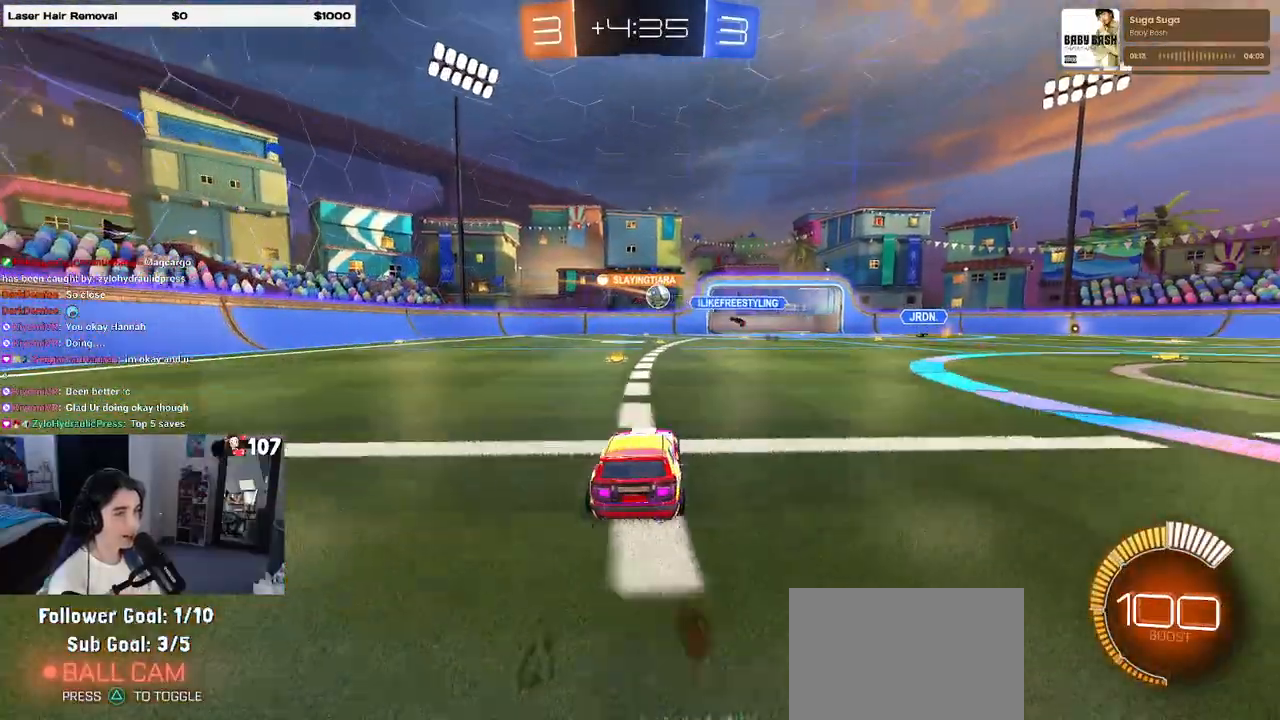
Gameplay with a controller (PlayStation layout); each line is a JSON object with the inputs held at the frame after it. "events" lists button and stick changes between this image and that frame as [ms after this image, input, new state], when the widget could be followed in between. Not read: R2.
{"buttons": [], "left_stick": "right", "right_stick": "center", "events": [[250, "left_stick", "left"], [417, "left_stick", "center"], [483, "left_stick", "right"]]}
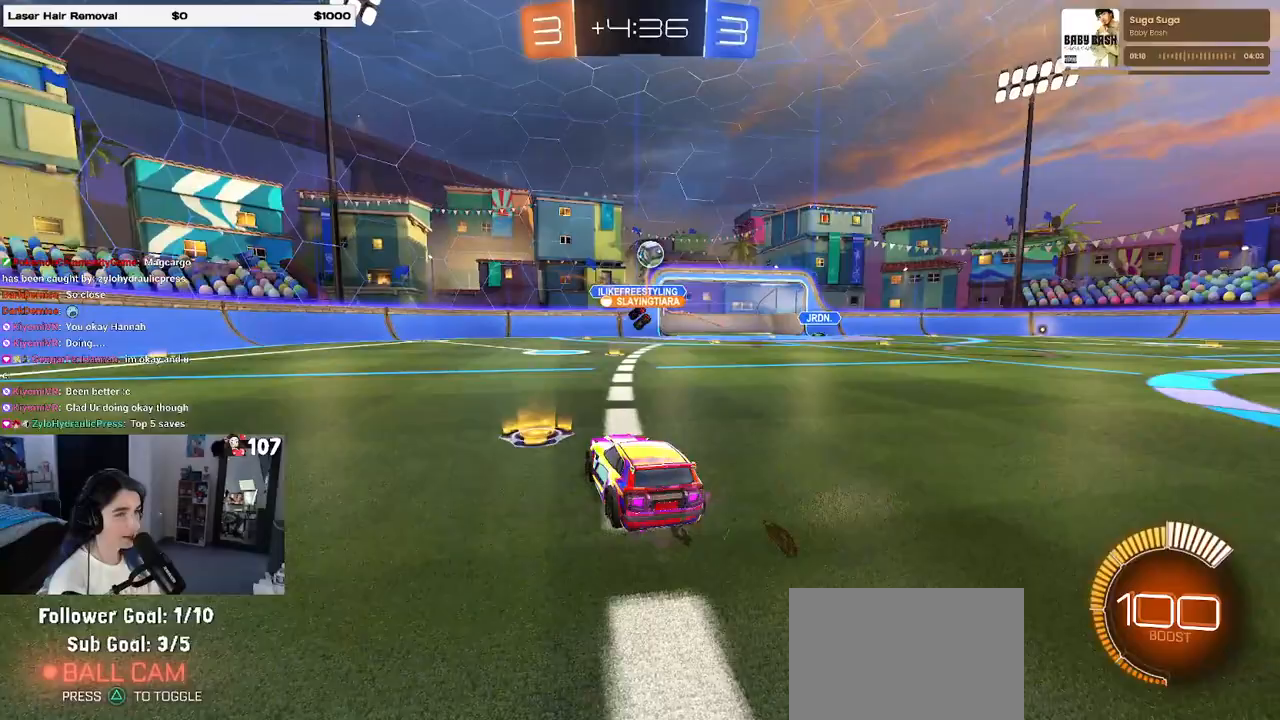
{"buttons": [], "left_stick": "down", "right_stick": "center", "events": [[133, "L2", "down"], [233, "left_stick", "center"], [283, "L2", "up"], [300, "left_stick", "down"], [333, "CROSS", "down"], [467, "CROSS", "up"]]}
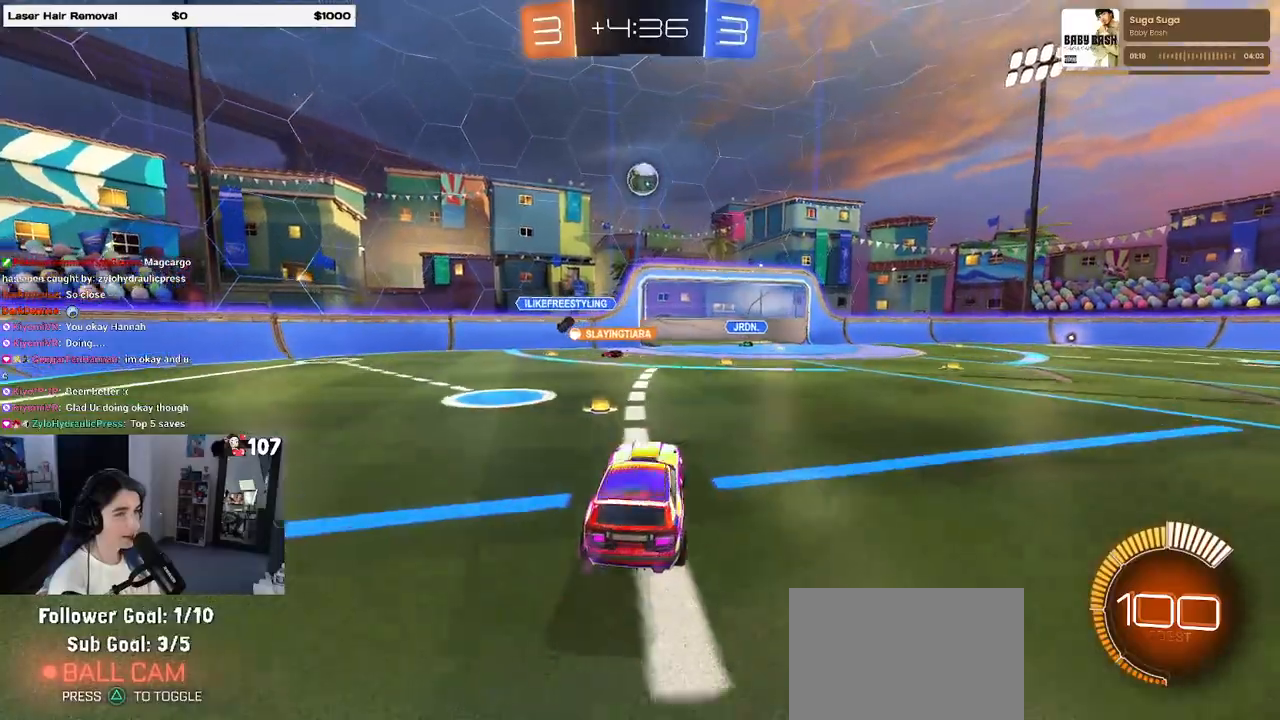
{"buttons": ["SQUARE"], "left_stick": "up-right", "right_stick": "center", "events": [[133, "left_stick", "down-left"], [333, "left_stick", "right"], [383, "left_stick", "up-right"], [450, "SQUARE", "down"]]}
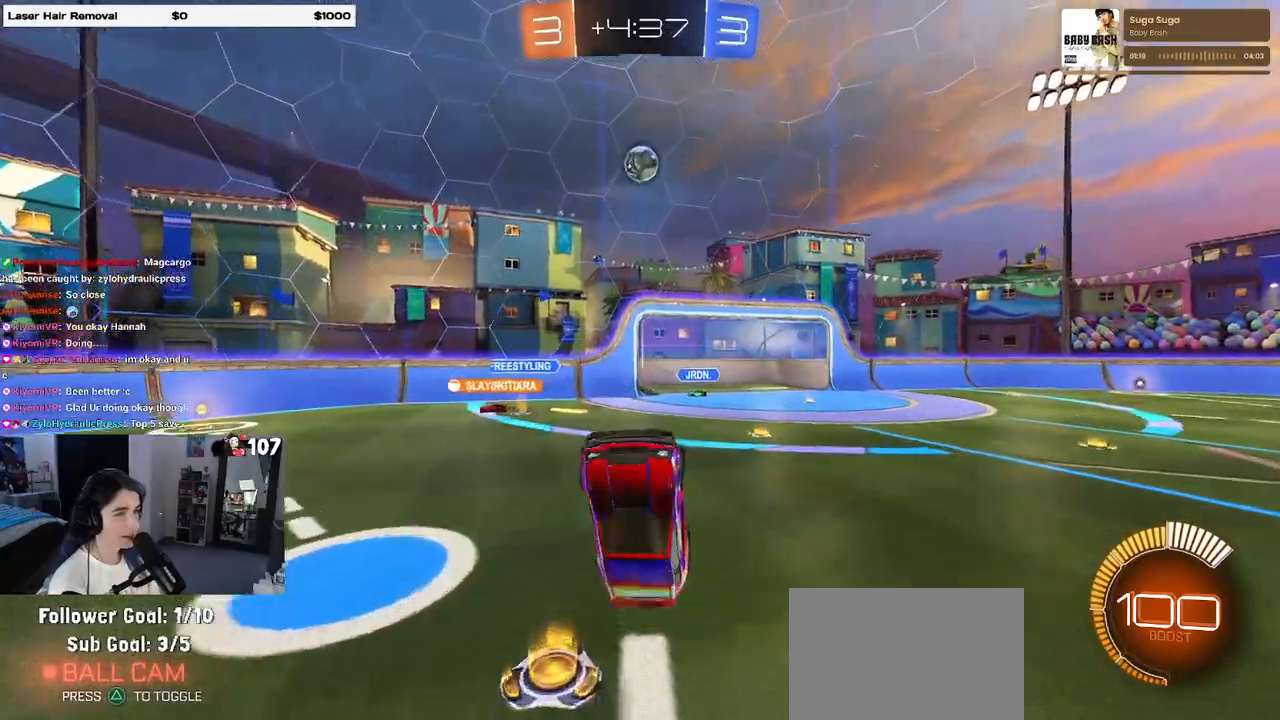
{"buttons": ["SQUARE"], "left_stick": "up", "right_stick": "center", "events": [[67, "left_stick", "up"], [100, "SQUARE", "up"], [300, "SQUARE", "down"]]}
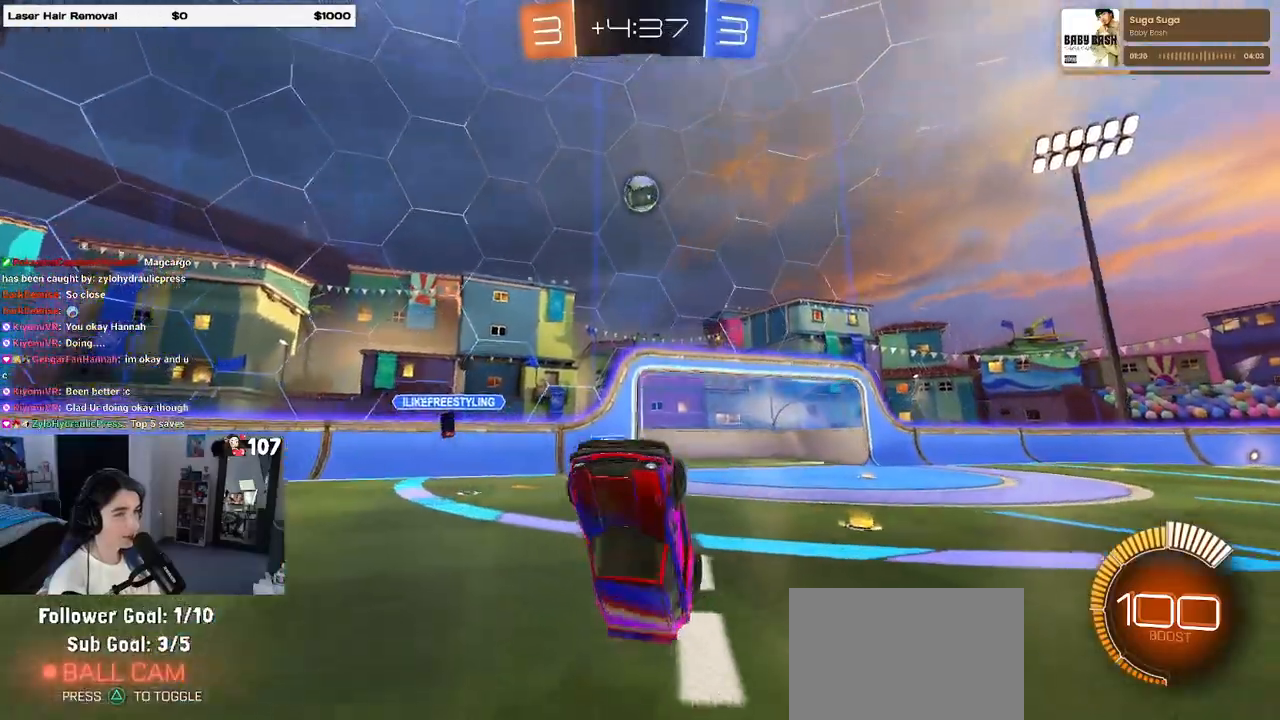
{"buttons": ["SQUARE"], "left_stick": "right", "right_stick": "center", "events": [[83, "left_stick", "up-right"], [133, "SQUARE", "up"], [350, "left_stick", "right"], [483, "SQUARE", "down"]]}
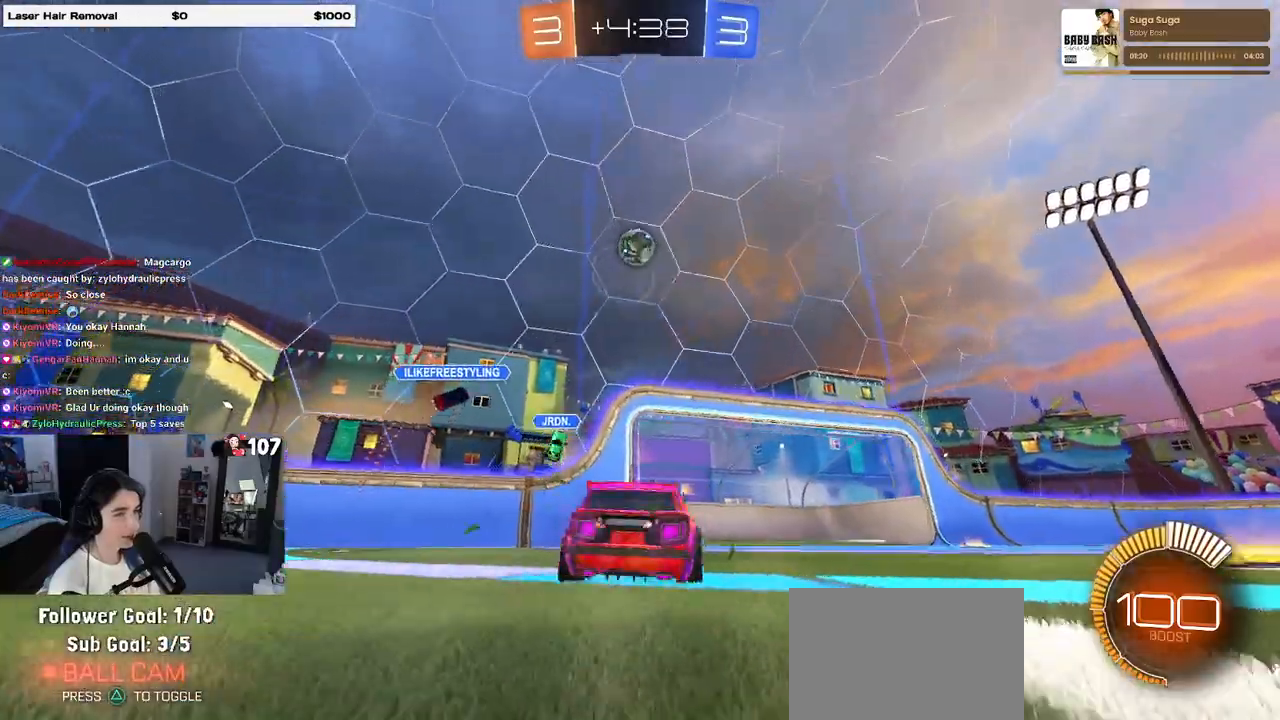
{"buttons": ["R1"], "left_stick": "right", "right_stick": "center", "events": [[83, "SQUARE", "up"], [333, "R1", "down"]]}
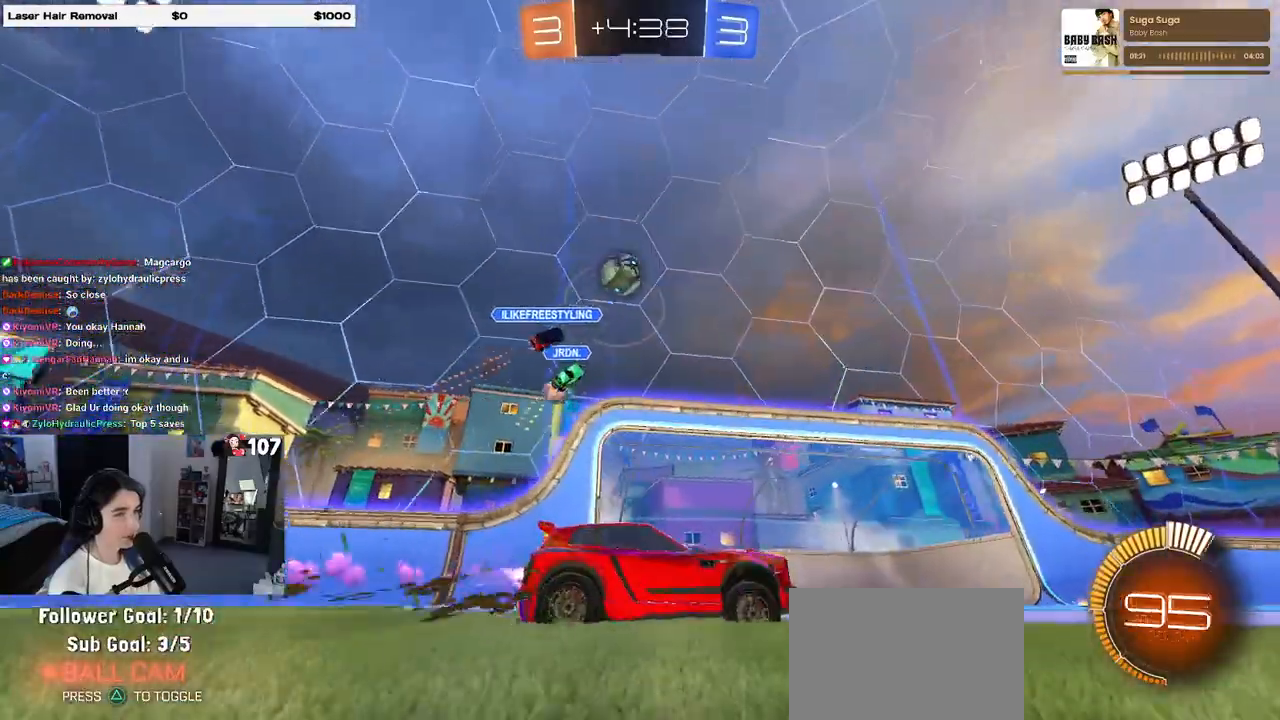
{"buttons": ["R1"], "left_stick": "left", "right_stick": "center", "events": [[433, "left_stick", "center"], [483, "left_stick", "left"]]}
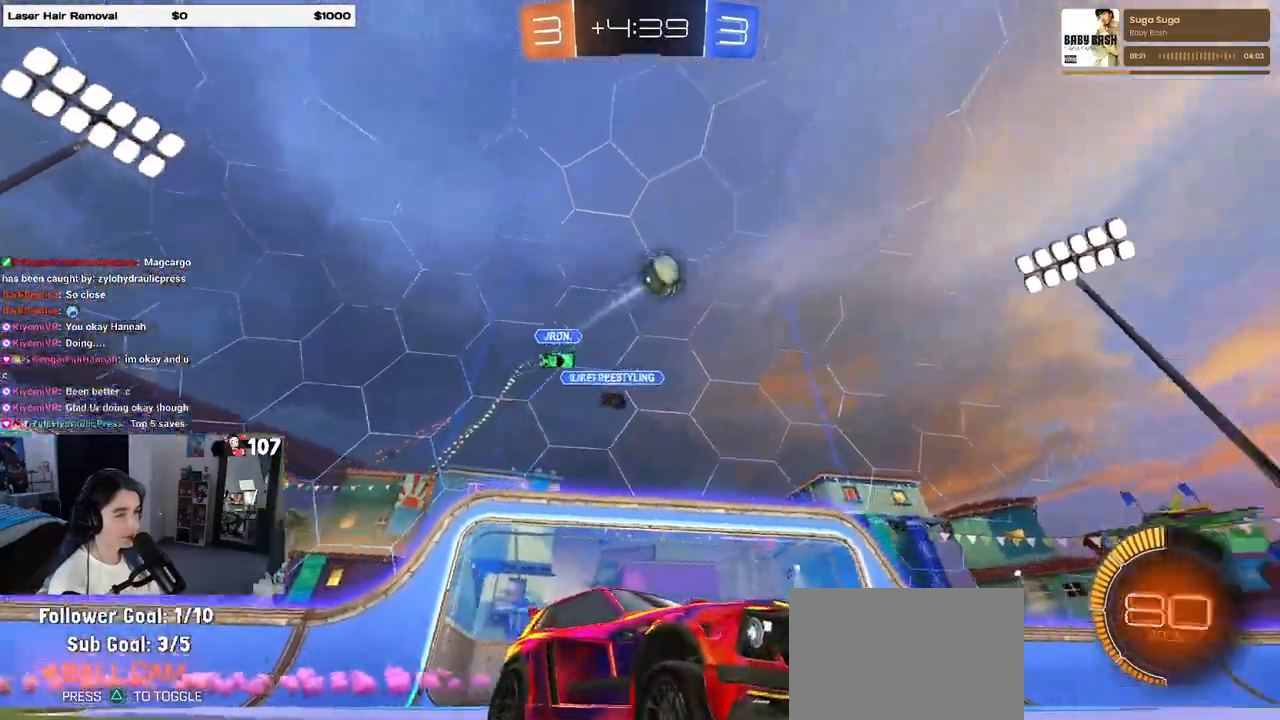
{"buttons": ["TRIANGLE", "R1"], "left_stick": "center", "right_stick": "center", "events": [[217, "left_stick", "center"], [433, "TRIANGLE", "down"]]}
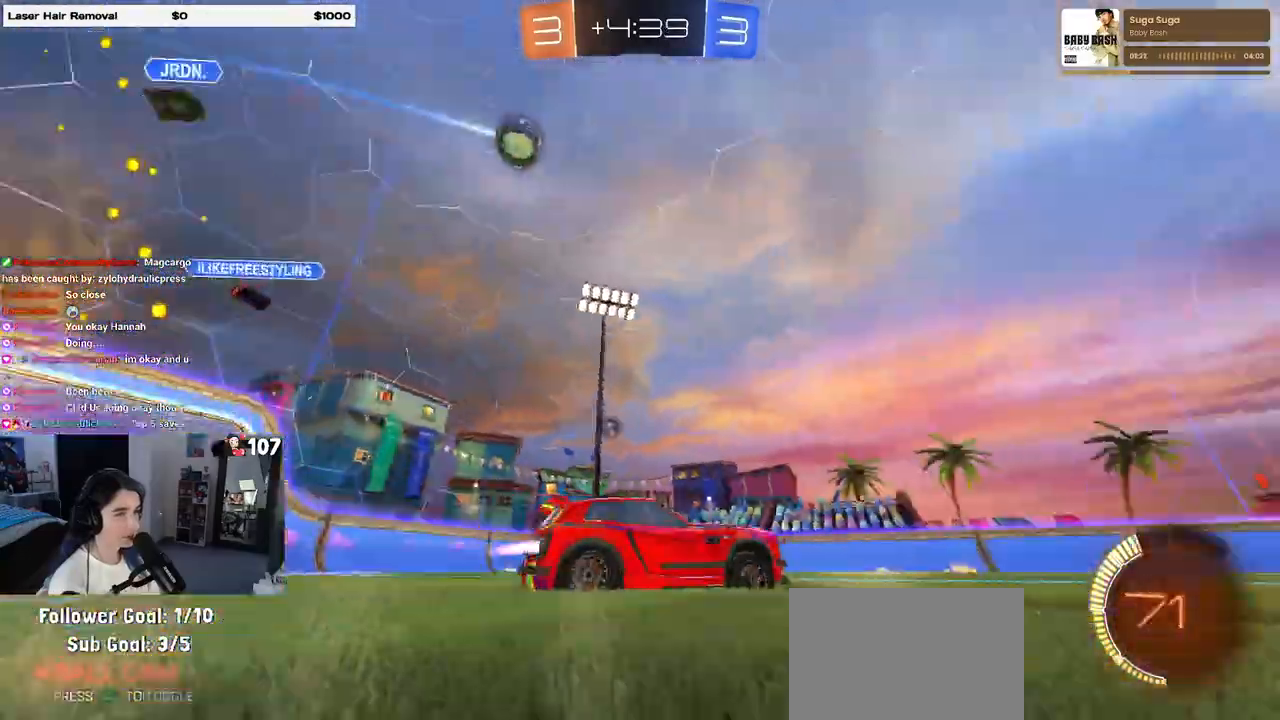
{"buttons": [], "left_stick": "center", "right_stick": "center", "events": [[67, "TRIANGLE", "up"], [167, "left_stick", "left"], [267, "R1", "up"], [283, "left_stick", "center"]]}
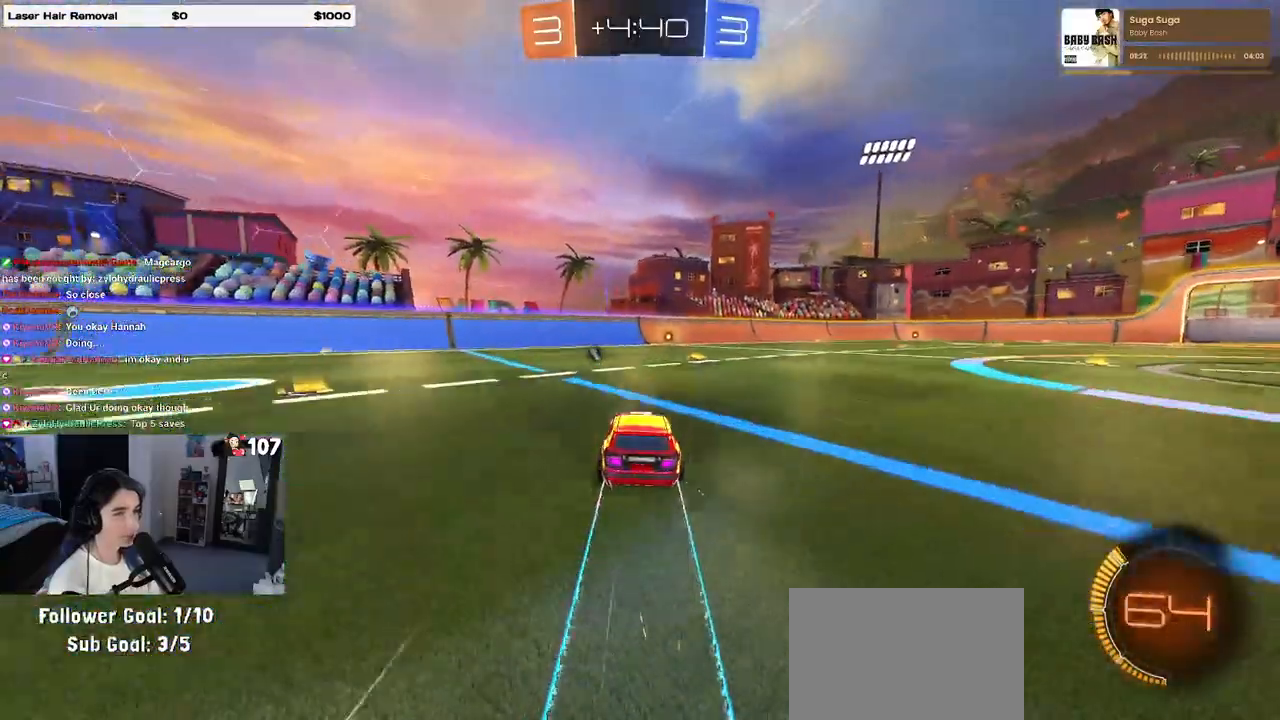
{"buttons": [], "left_stick": "center", "right_stick": "center", "events": [[183, "TRIANGLE", "down"], [283, "left_stick", "right"], [317, "TRIANGLE", "up"], [400, "left_stick", "center"]]}
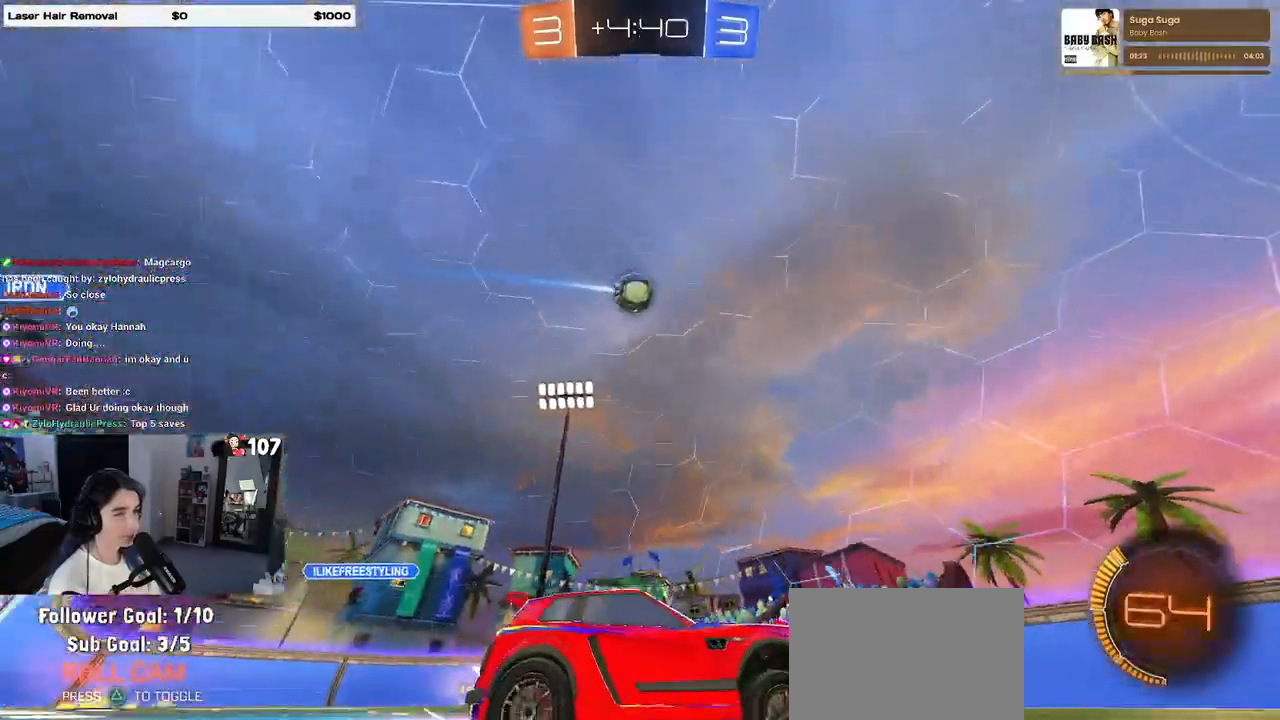
{"buttons": [], "left_stick": "right", "right_stick": "center", "events": [[83, "left_stick", "left"], [200, "left_stick", "center"], [483, "left_stick", "right"]]}
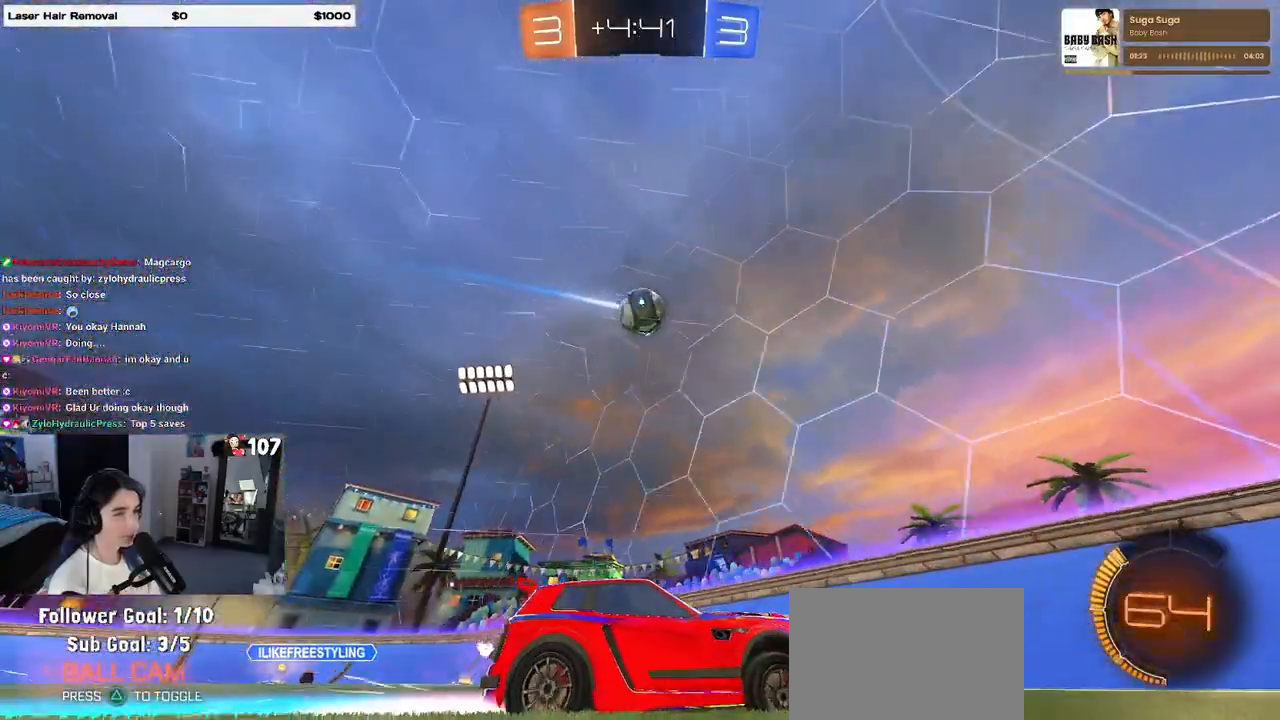
{"buttons": ["R1"], "left_stick": "center", "right_stick": "center", "events": [[50, "SQUARE", "down"], [183, "SQUARE", "up"], [250, "left_stick", "center"], [333, "left_stick", "right"], [467, "R1", "down"], [500, "left_stick", "center"]]}
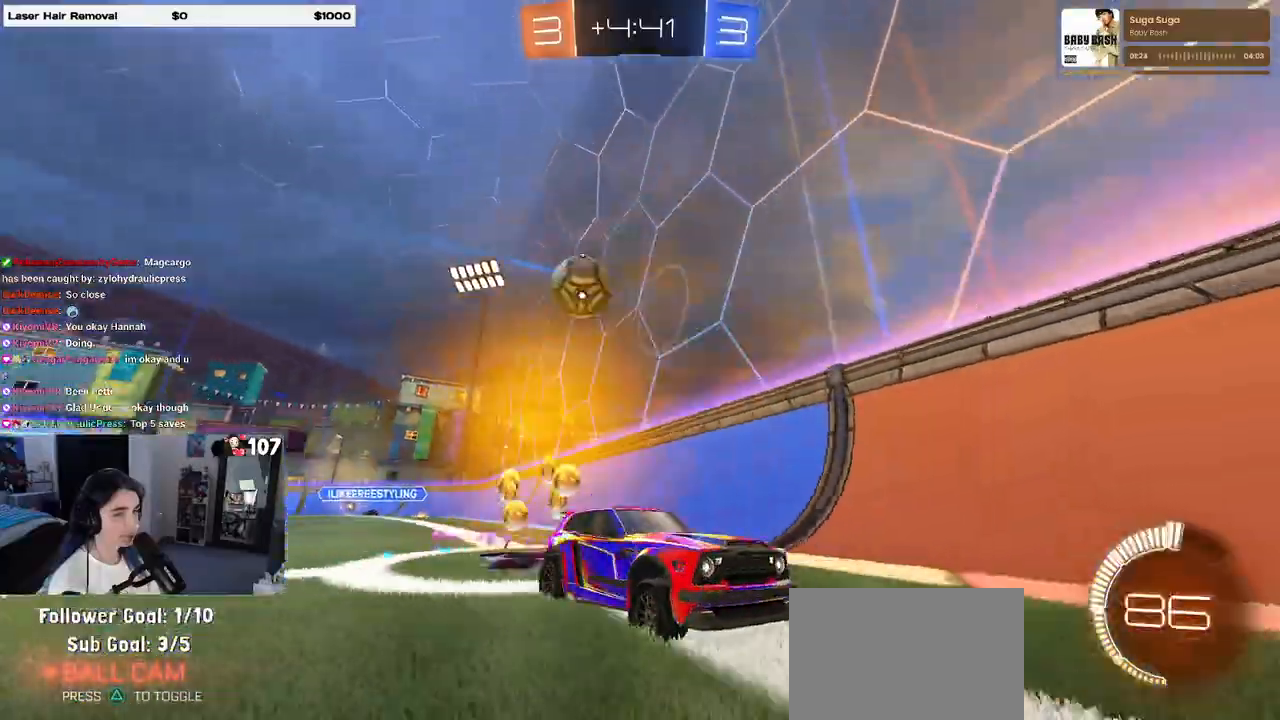
{"buttons": [], "left_stick": "center", "right_stick": "center", "events": [[133, "left_stick", "right"], [367, "left_stick", "center"], [400, "R1", "up"]]}
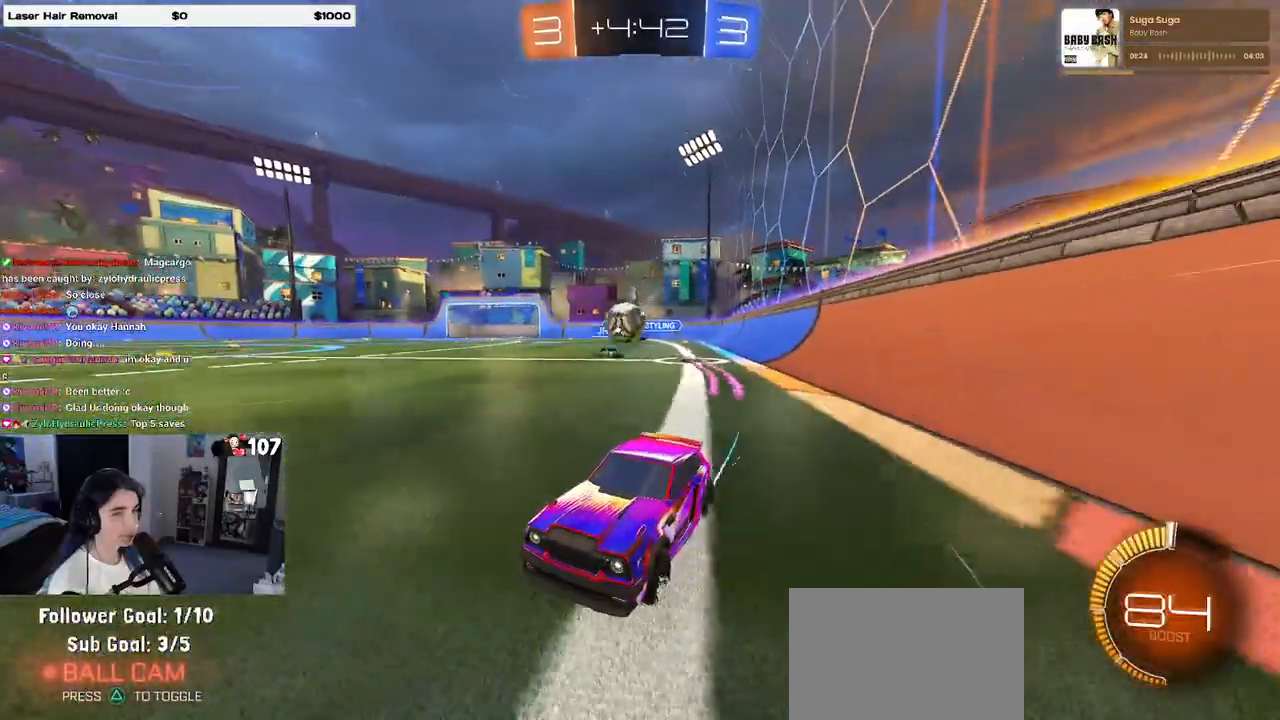
{"buttons": ["SQUARE"], "left_stick": "right", "right_stick": "center", "events": [[67, "left_stick", "left"], [283, "left_stick", "center"], [433, "left_stick", "right"], [450, "SQUARE", "down"]]}
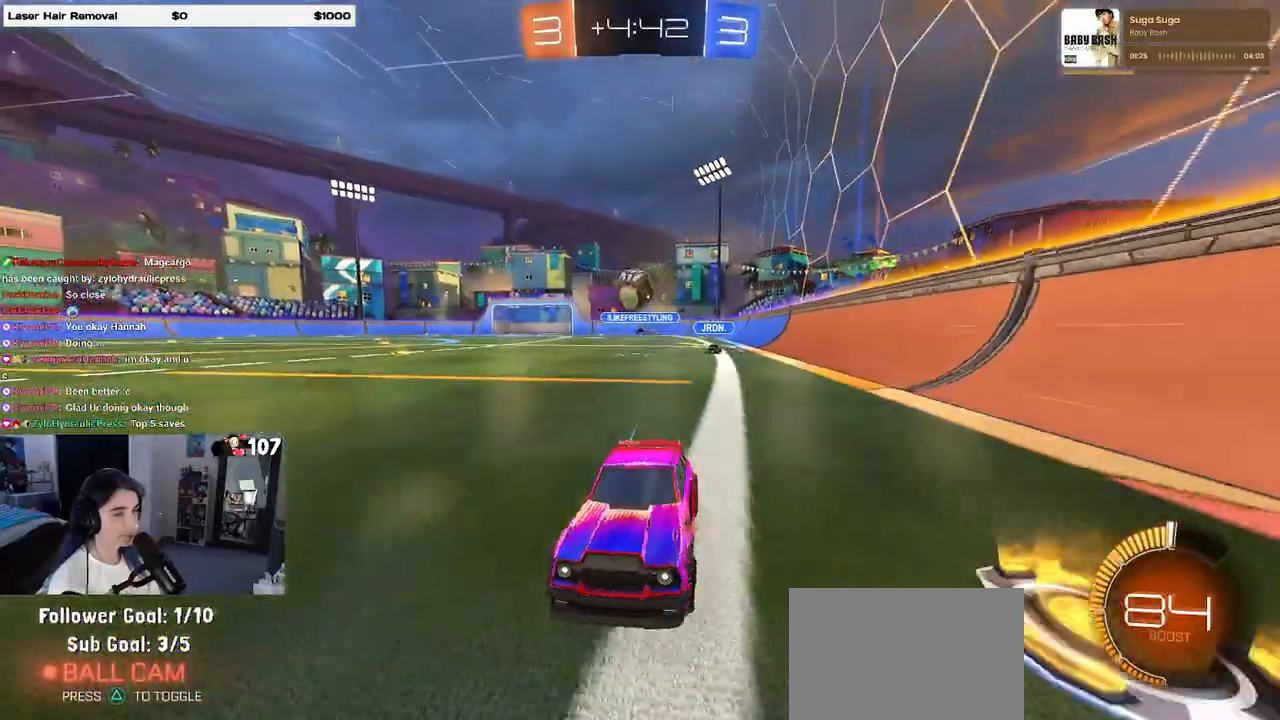
{"buttons": [], "left_stick": "right", "right_stick": "center", "events": [[217, "SQUARE", "up"]]}
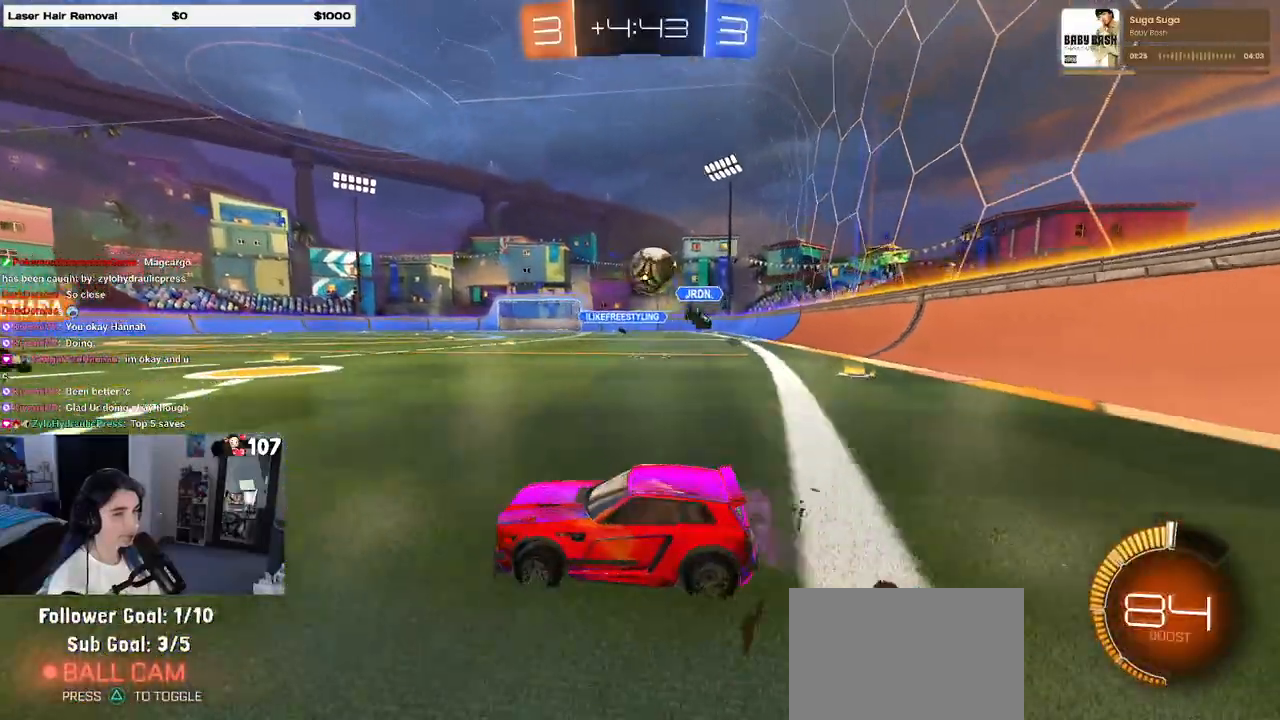
{"buttons": [], "left_stick": "left", "right_stick": "center", "events": [[283, "left_stick", "center"], [367, "left_stick", "left"]]}
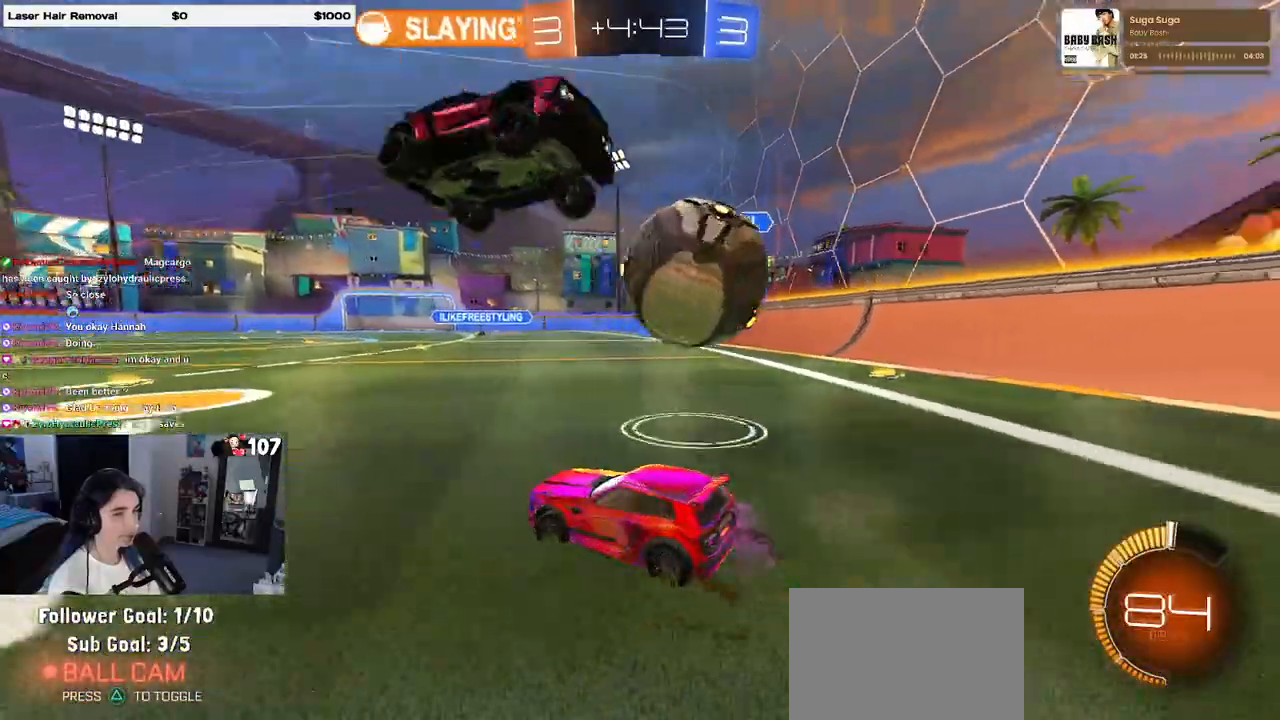
{"buttons": [], "left_stick": "left", "right_stick": "center", "events": []}
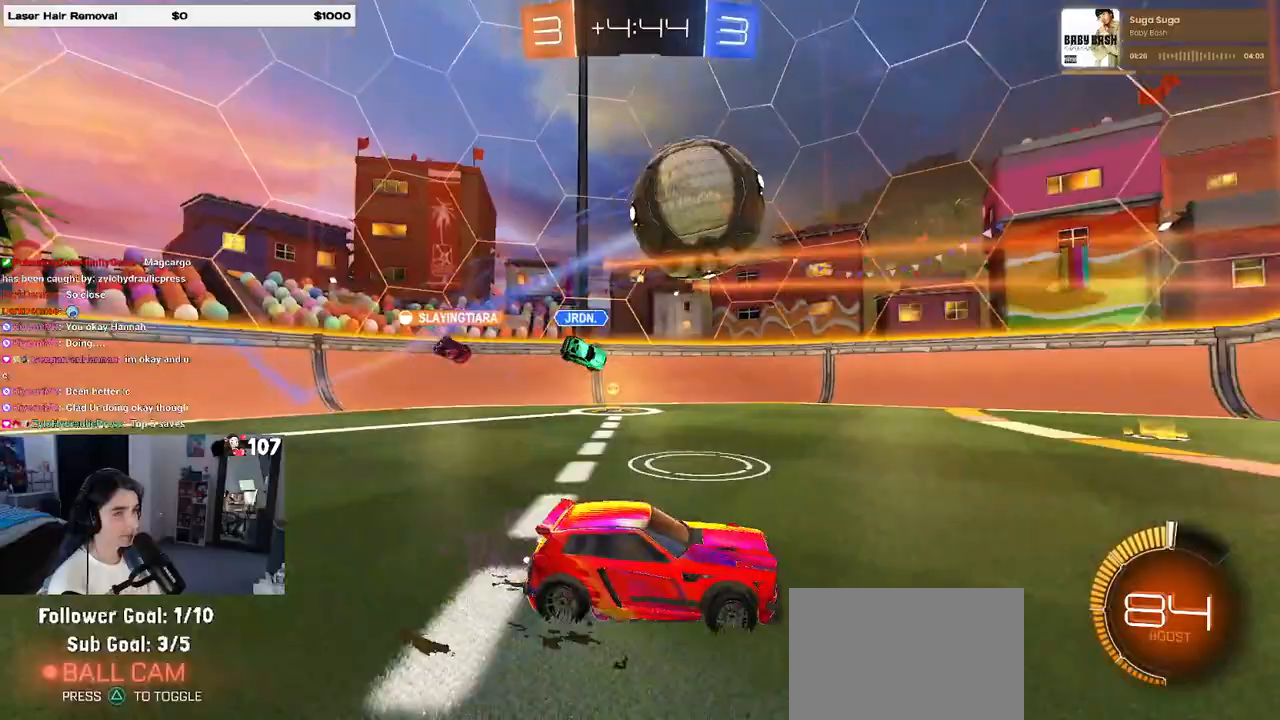
{"buttons": ["CROSS", "R1"], "left_stick": "down-right", "right_stick": "center", "events": [[167, "left_stick", "center"], [417, "left_stick", "down-right"], [433, "CROSS", "down"], [433, "R1", "down"]]}
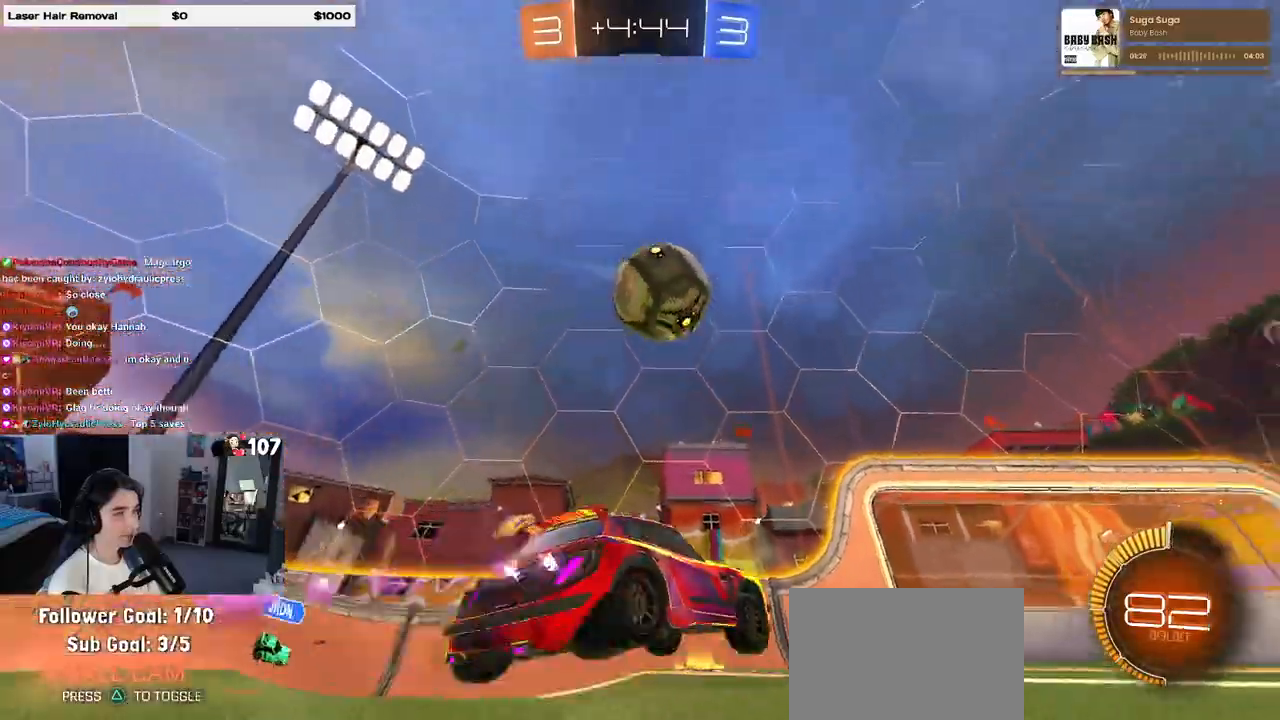
{"buttons": ["R1"], "left_stick": "up-left", "right_stick": "center", "events": [[67, "left_stick", "center"], [83, "CROSS", "up"], [133, "CROSS", "down"], [150, "left_stick", "left"], [233, "left_stick", "down-left"], [350, "CROSS", "up"], [400, "R1", "up"], [417, "left_stick", "center"], [500, "R1", "down"], [500, "left_stick", "up-left"]]}
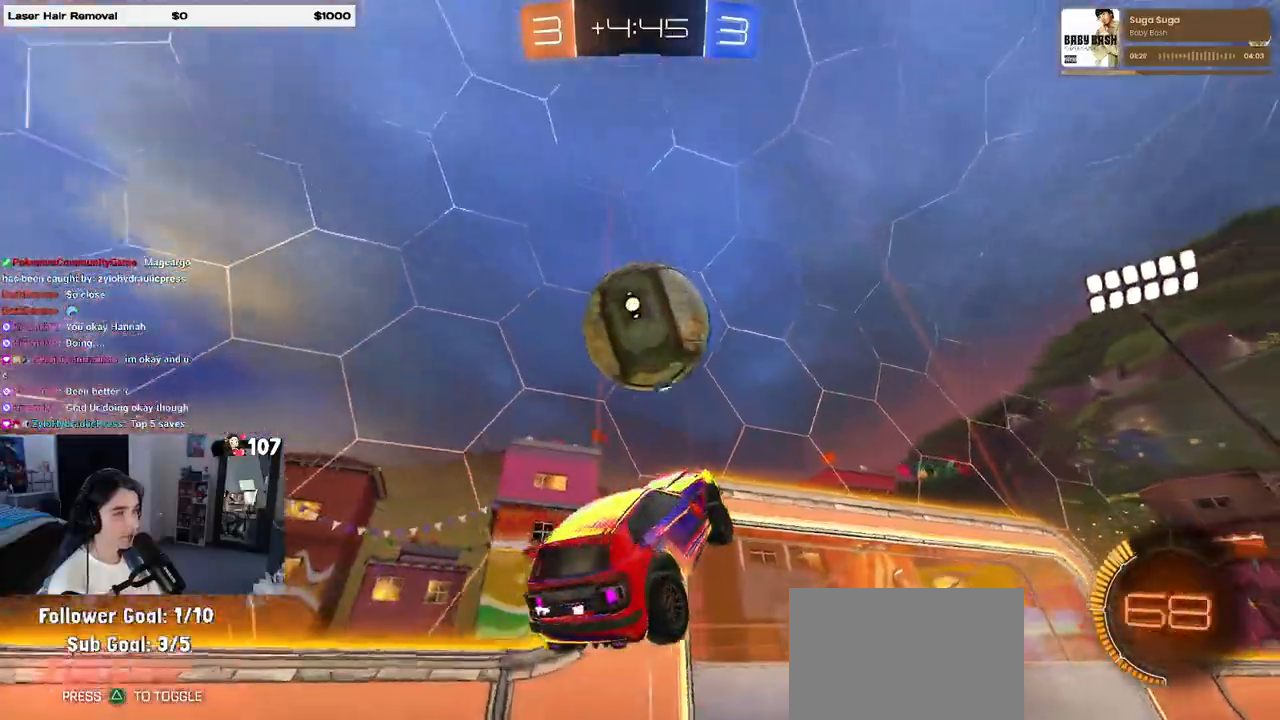
{"buttons": [], "left_stick": "up-right", "right_stick": "center", "events": [[17, "left_stick", "up"], [300, "left_stick", "center"], [317, "R1", "up"], [450, "left_stick", "up-right"]]}
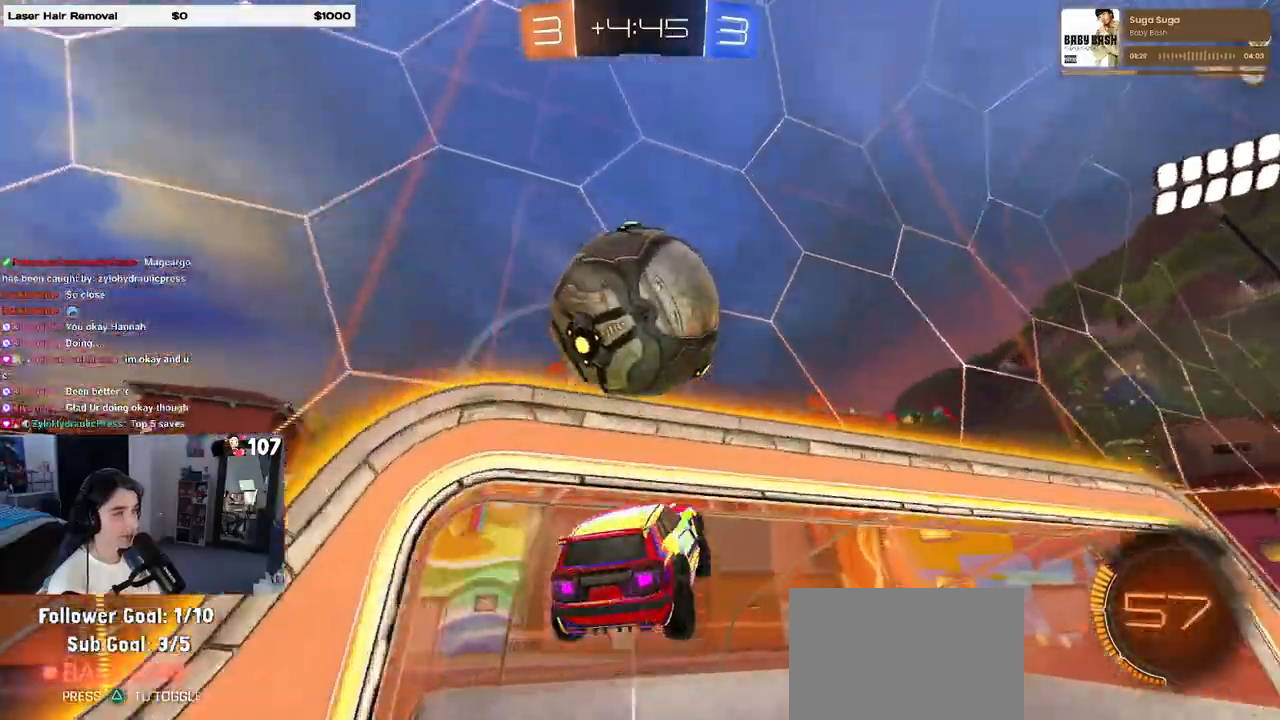
{"buttons": [], "left_stick": "right", "right_stick": "center", "events": [[83, "SQUARE", "down"], [267, "left_stick", "right"], [450, "SQUARE", "up"]]}
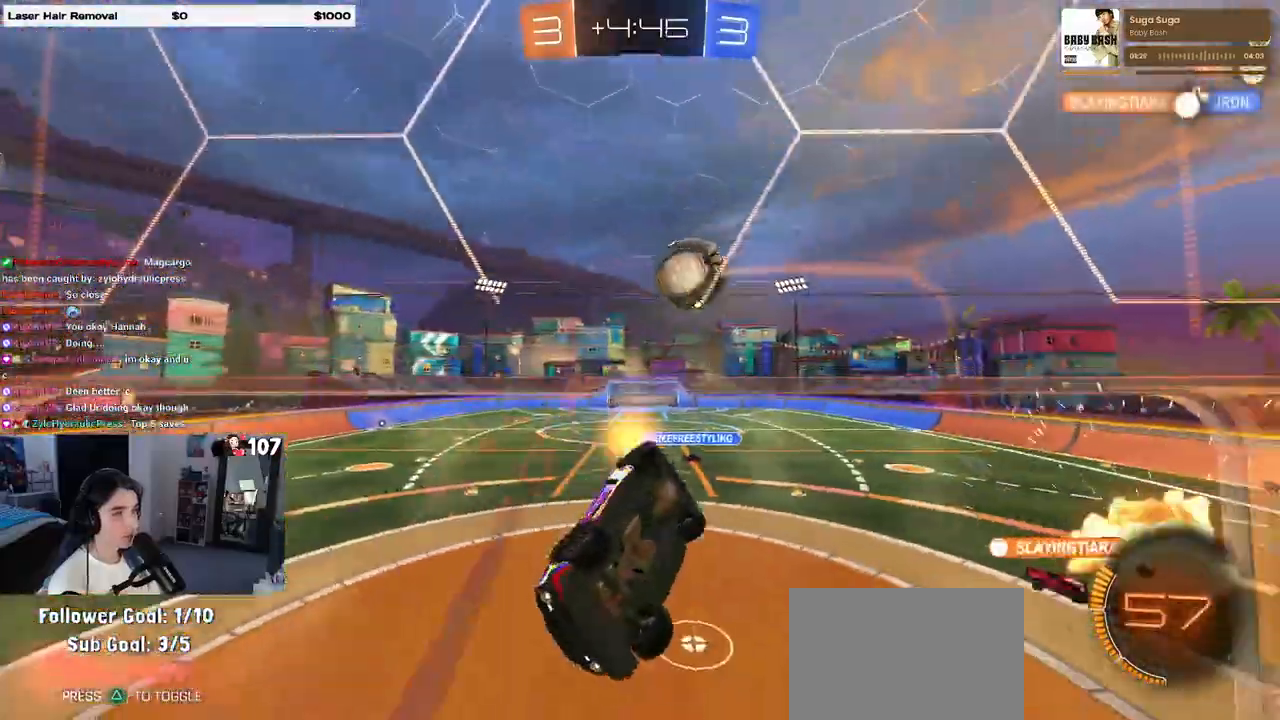
{"buttons": ["L2"], "left_stick": "center", "right_stick": "center", "events": [[167, "left_stick", "down"], [350, "left_stick", "down-right"], [483, "left_stick", "center"], [500, "L2", "down"]]}
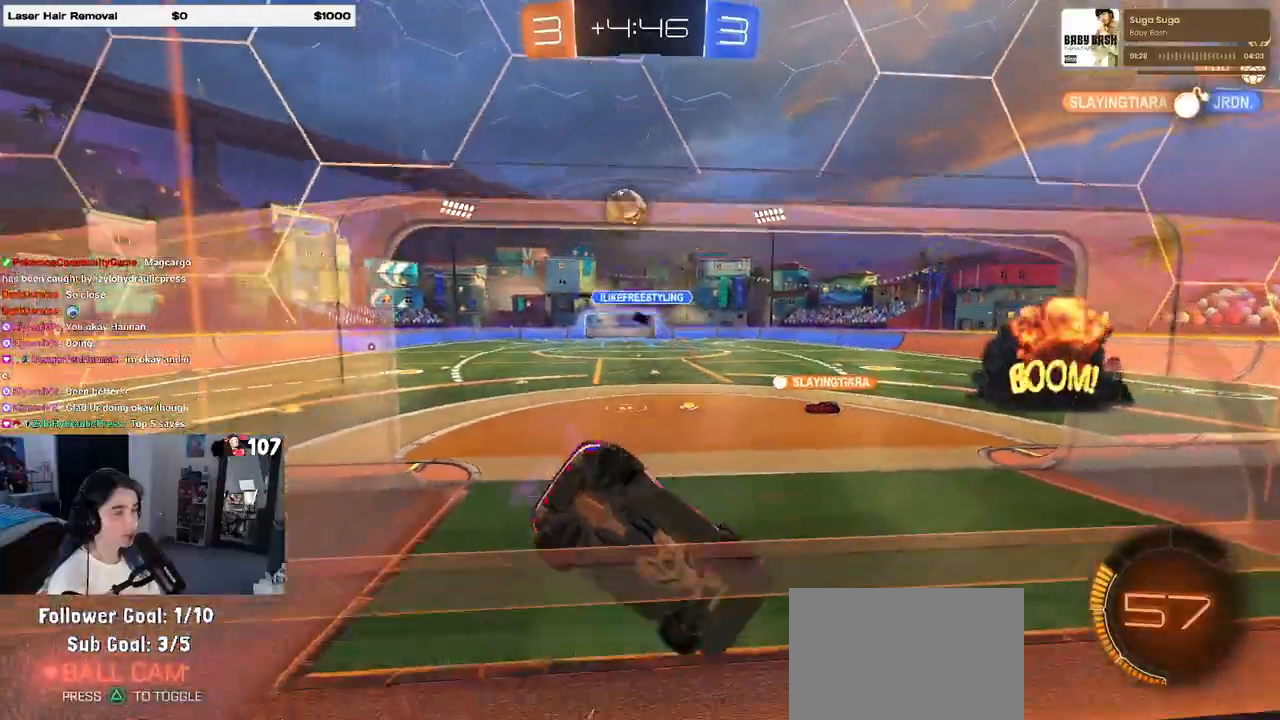
{"buttons": [], "left_stick": "left", "right_stick": "center", "events": [[267, "L2", "up"], [317, "left_stick", "left"]]}
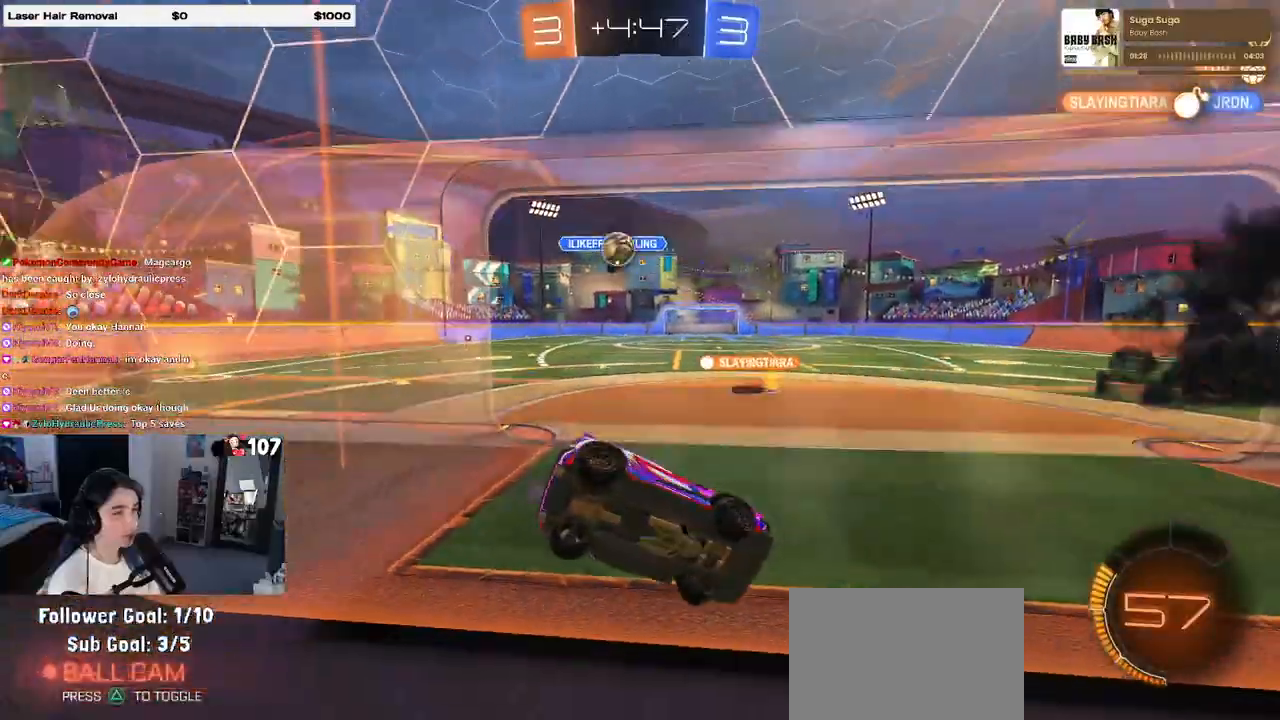
{"buttons": ["L2"], "left_stick": "down-left", "right_stick": "center", "events": [[500, "L2", "down"], [500, "left_stick", "down-left"]]}
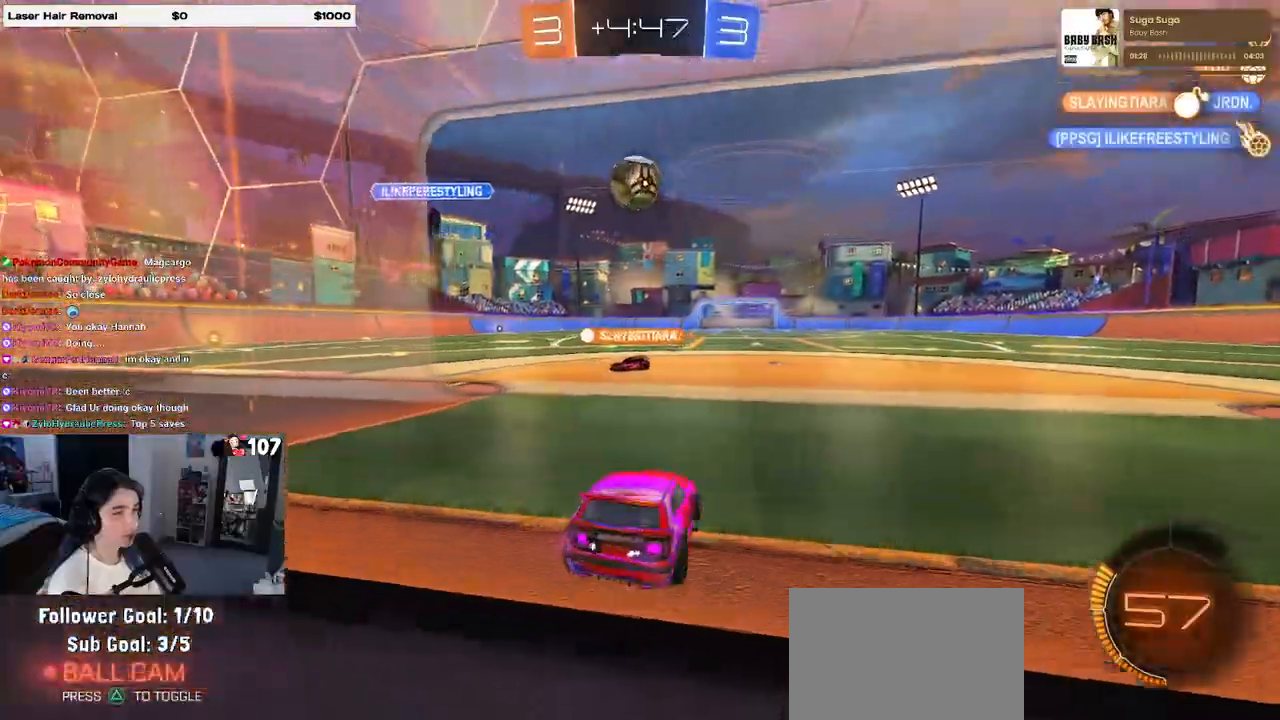
{"buttons": ["R1"], "left_stick": "up-right", "right_stick": "center", "events": [[33, "CROSS", "down"], [183, "R1", "down"], [183, "left_stick", "center"], [200, "L2", "up"], [300, "left_stick", "up-right"], [500, "CROSS", "up"]]}
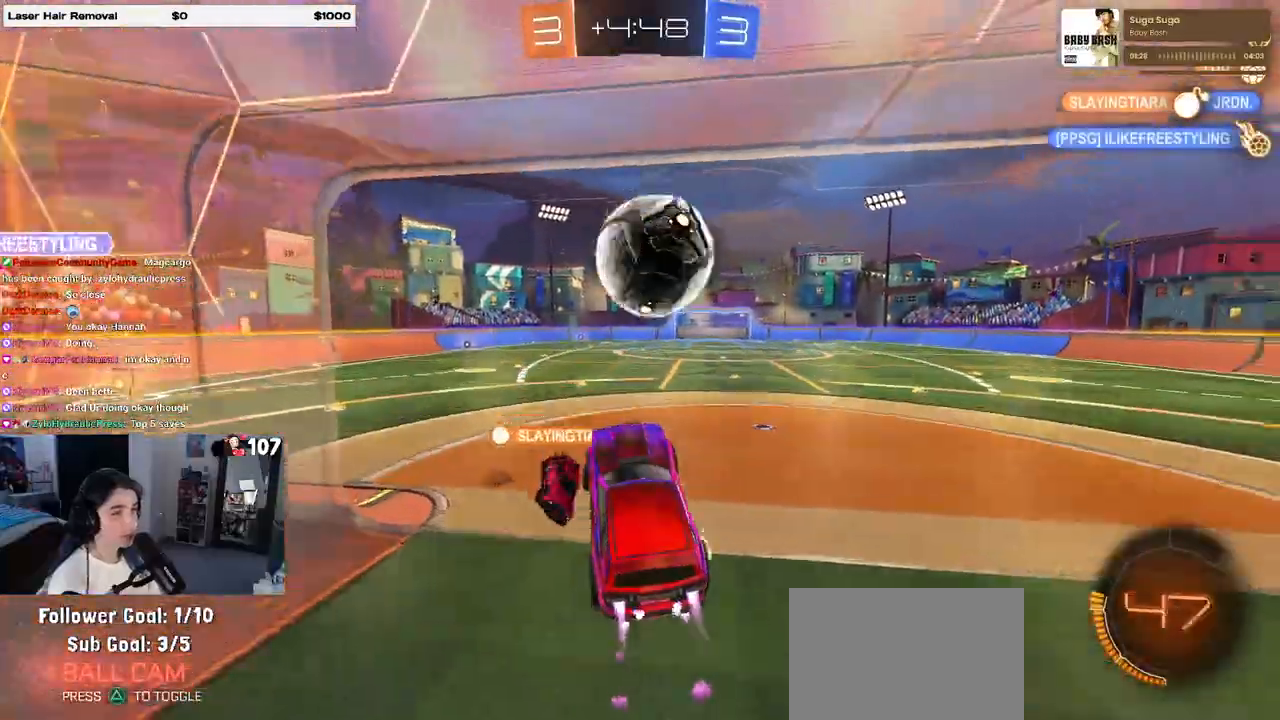
{"buttons": ["L1"], "left_stick": "center", "right_stick": "center", "events": [[167, "L1", "down"], [183, "R1", "up"], [450, "left_stick", "center"]]}
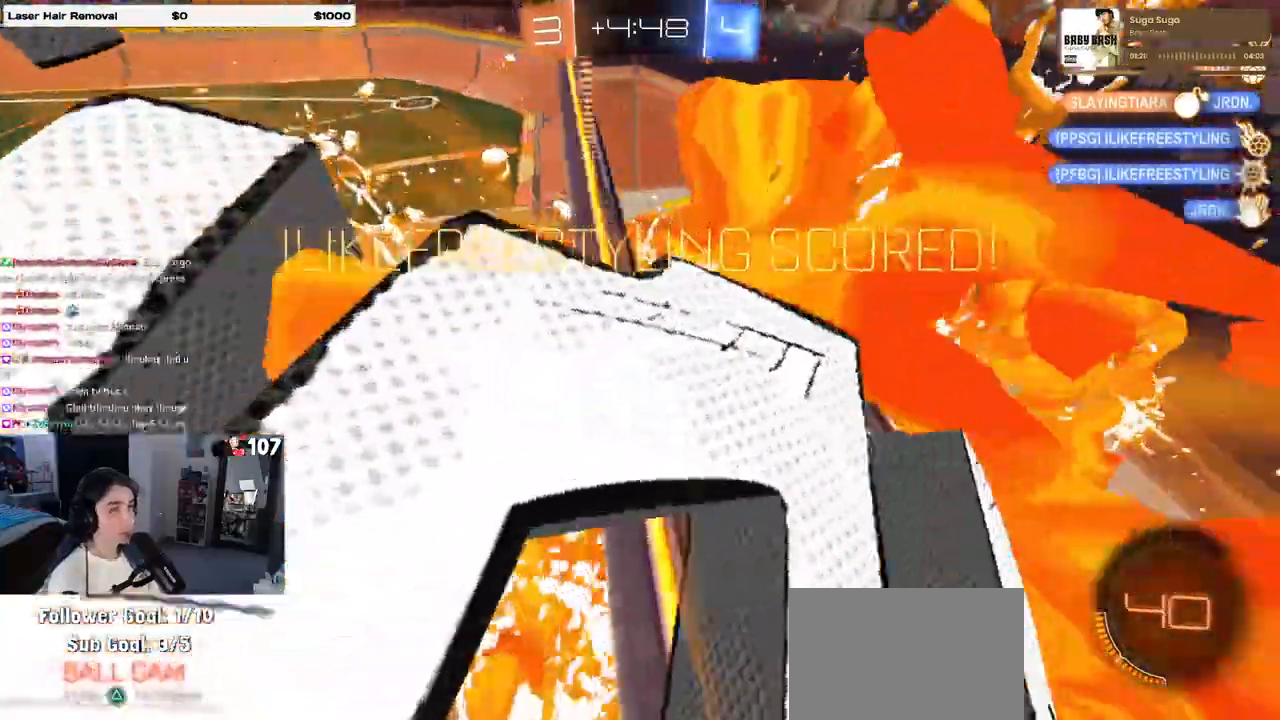
{"buttons": [], "left_stick": "center", "right_stick": "center", "events": [[83, "L1", "up"]]}
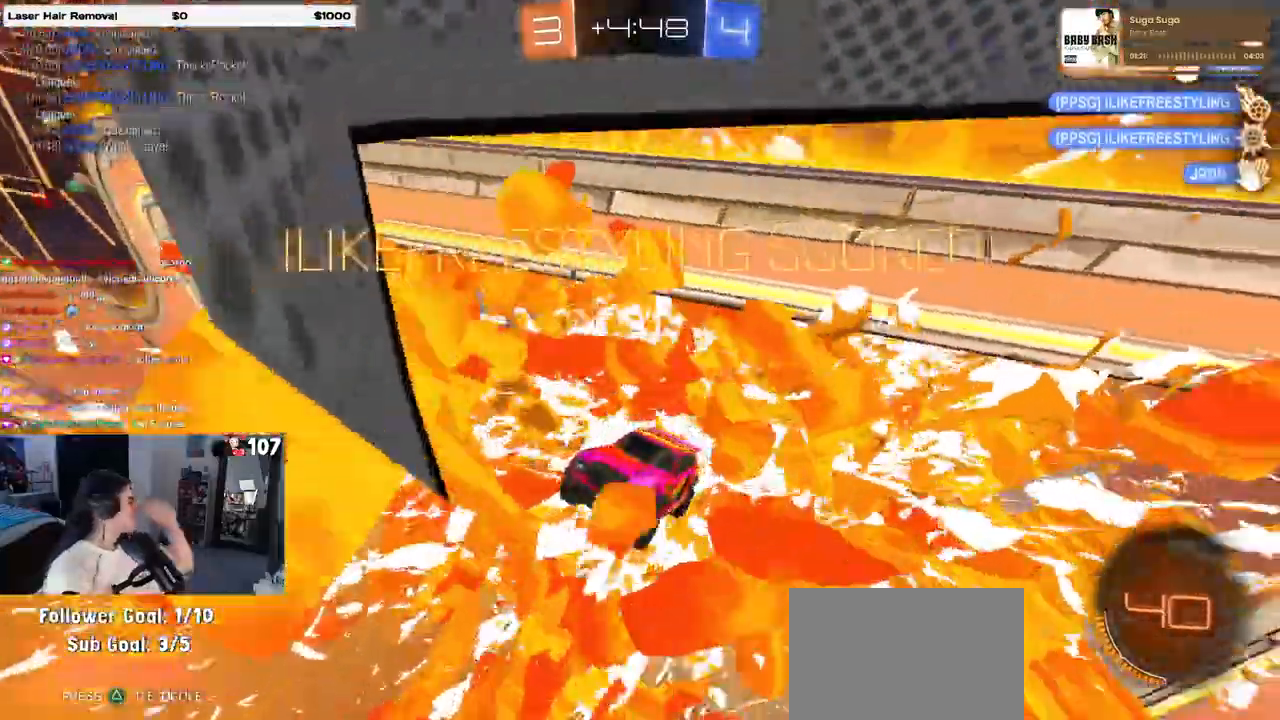
{"buttons": [], "left_stick": "center", "right_stick": "center", "events": []}
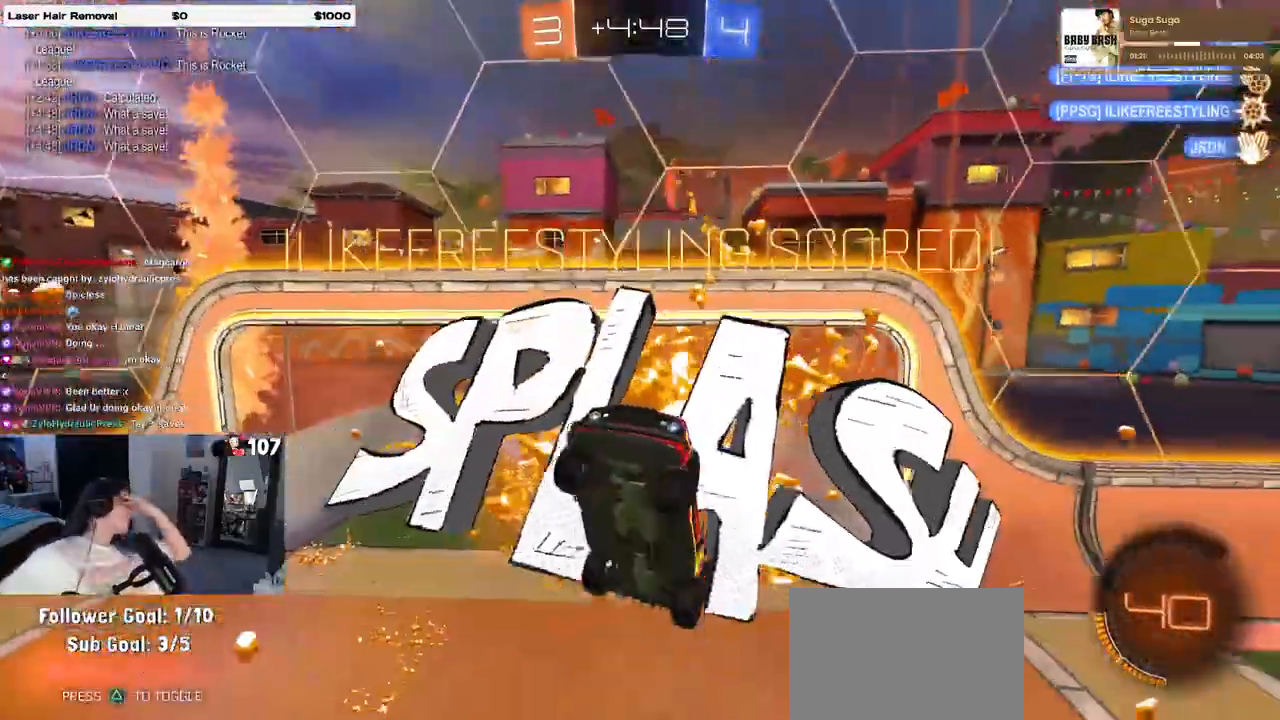
{"buttons": [], "left_stick": "center", "right_stick": "center", "events": []}
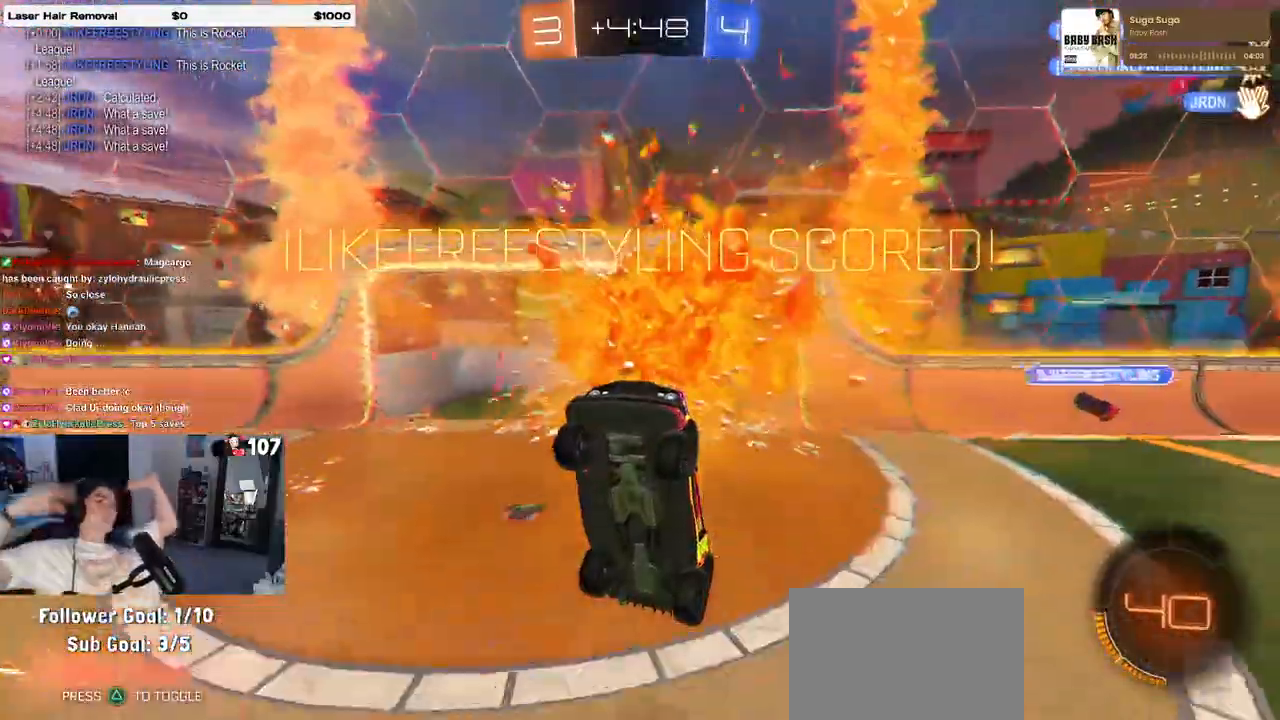
{"buttons": [], "left_stick": "center", "right_stick": "center", "events": []}